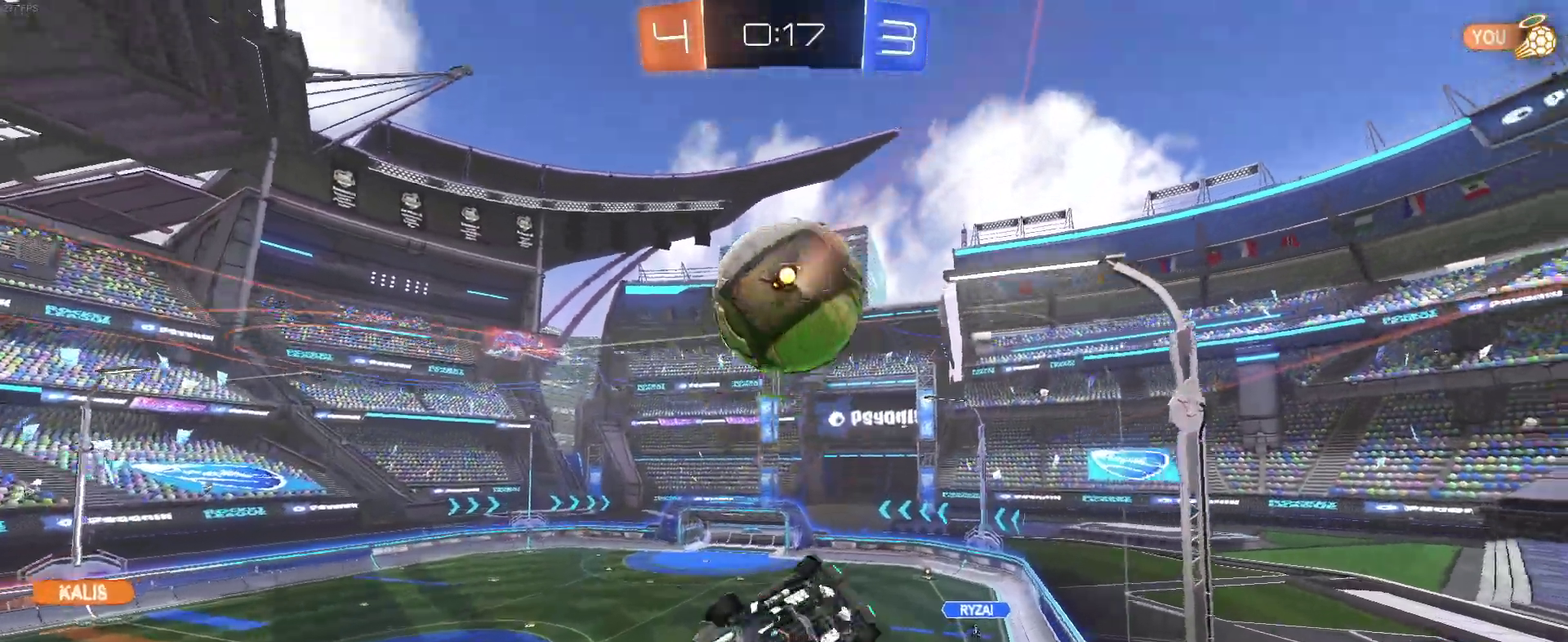
Gameplay with a controller (PlayStation layout); each line is a JSON object with the inputs held at the frame after it. "events" lists button and stick changes between this image and that frame as [ms after this image, input, new state], when the widget could be followed in between. Not read: L1 R1.
{"buttons": ["R2"], "left_stick": "left", "right_stick": "center", "events": [[267, "left_stick", "up"], [367, "left_stick", "left"]]}
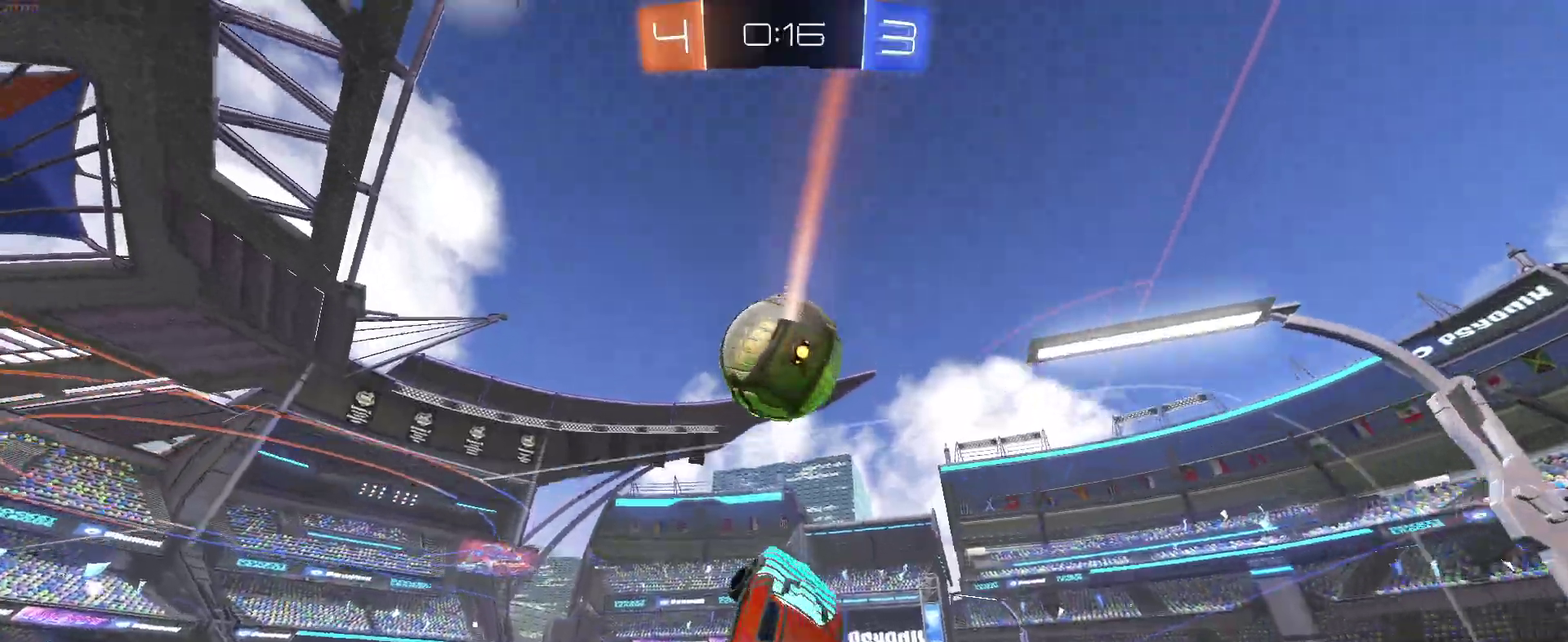
{"buttons": ["R2"], "left_stick": "center", "right_stick": "center", "events": [[33, "left_stick", "down-left"], [100, "left_stick", "down-right"], [267, "left_stick", "center"]]}
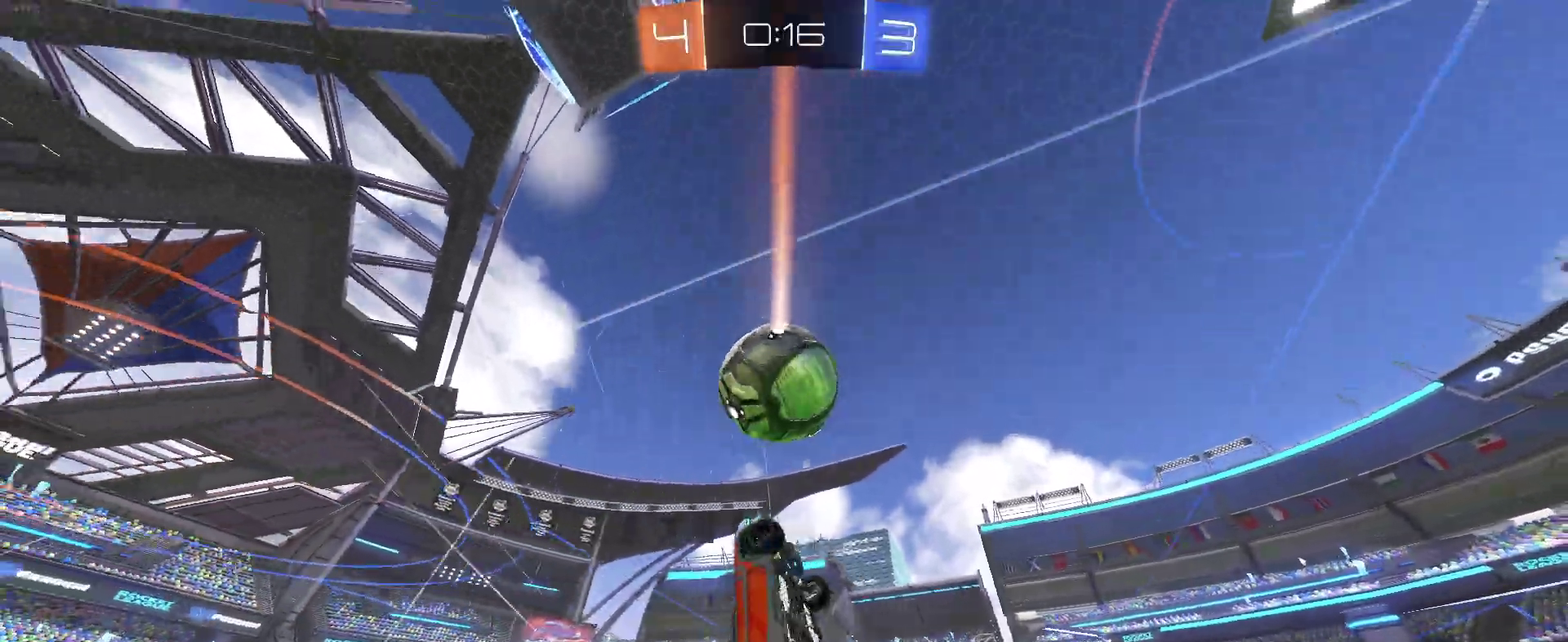
{"buttons": ["R2"], "left_stick": "down-left", "right_stick": "center", "events": [[317, "left_stick", "up-right"], [417, "left_stick", "left"], [500, "left_stick", "down-left"]]}
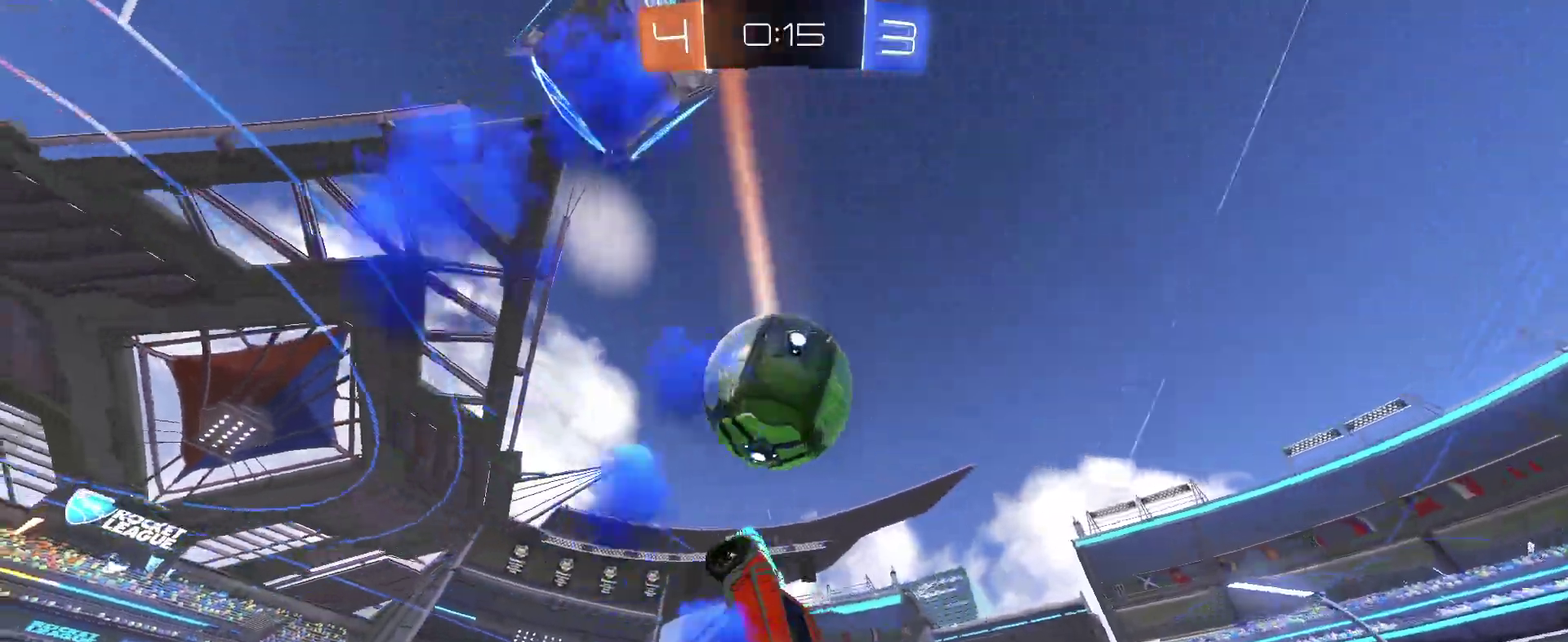
{"buttons": ["R2"], "left_stick": "up-right", "right_stick": "center", "events": [[233, "left_stick", "up"], [283, "left_stick", "up-right"]]}
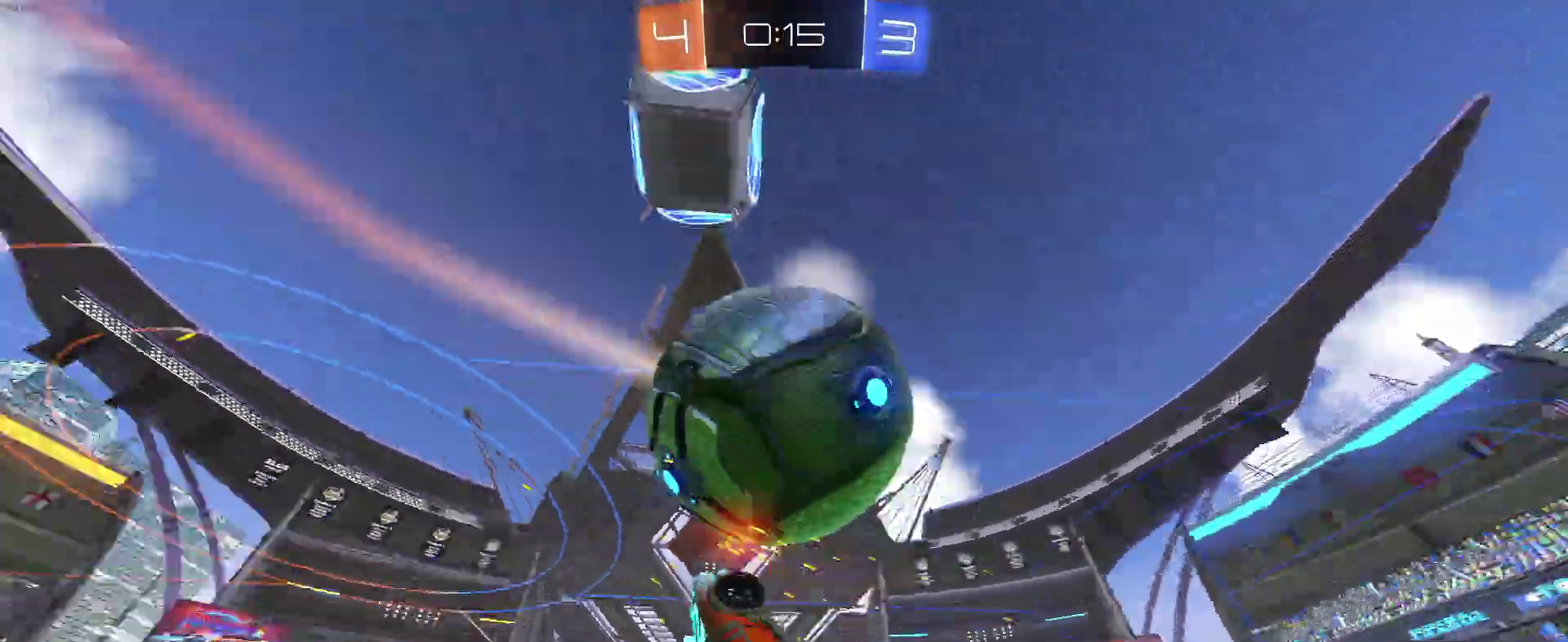
{"buttons": ["R2"], "left_stick": "up-left", "right_stick": "center", "events": [[83, "left_stick", "up"], [133, "left_stick", "up-left"], [217, "left_stick", "up"], [283, "left_stick", "up-right"], [417, "left_stick", "up"], [483, "left_stick", "up-left"]]}
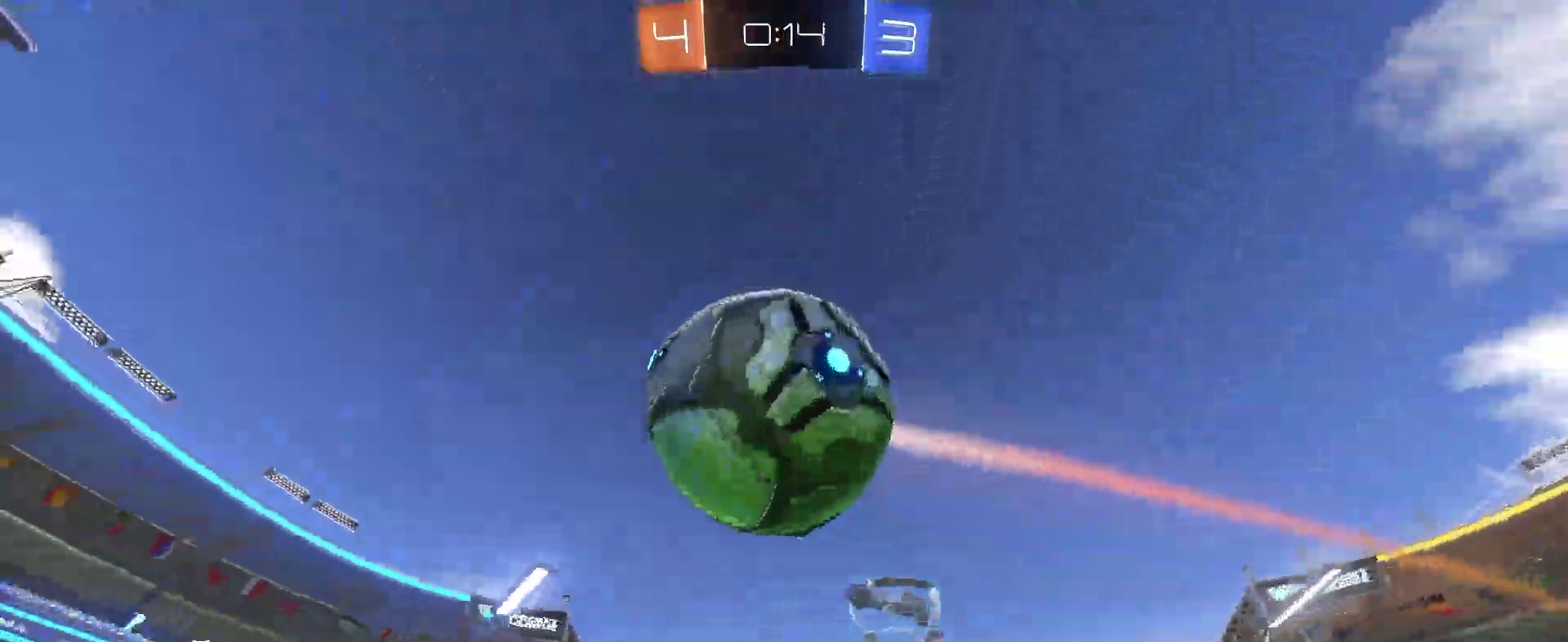
{"buttons": ["R2"], "left_stick": "down-right", "right_stick": "center", "events": [[50, "left_stick", "left"], [100, "left_stick", "down-left"], [183, "left_stick", "down"], [433, "left_stick", "down-right"]]}
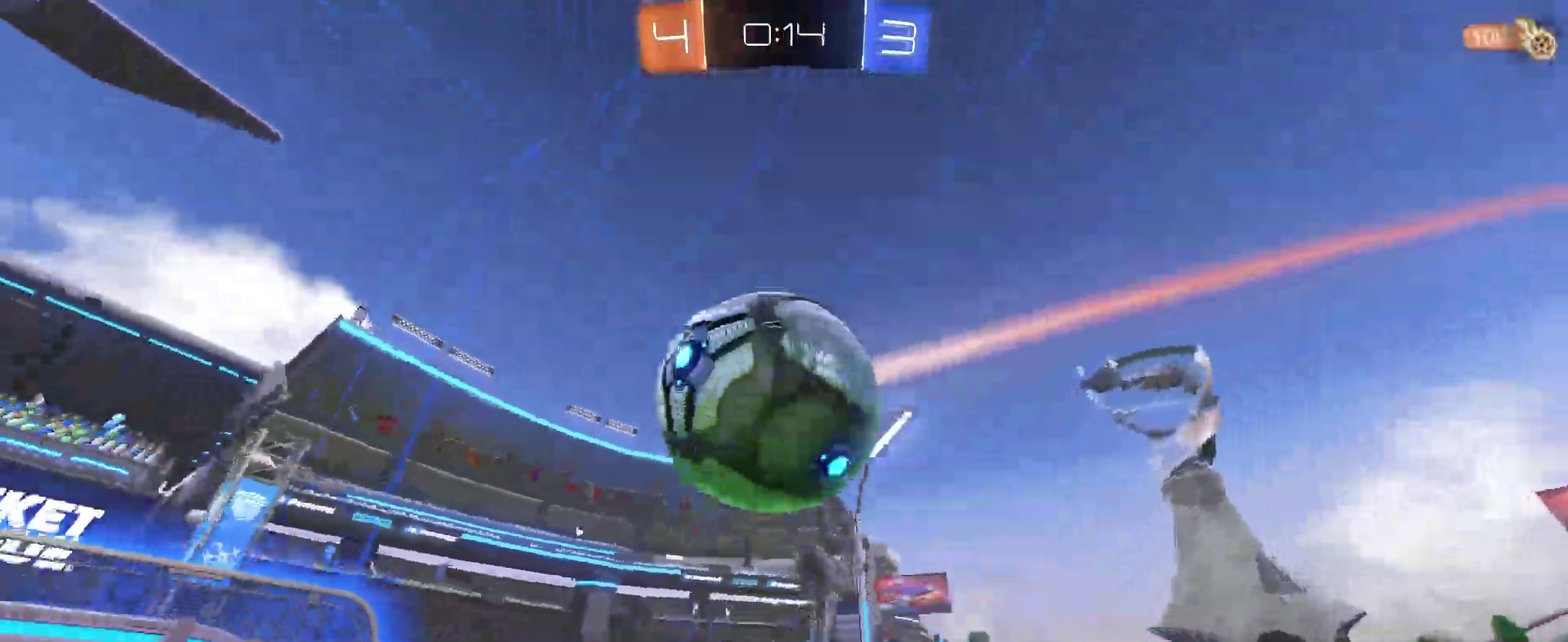
{"buttons": ["SQUARE", "R2"], "left_stick": "right", "right_stick": "center", "events": [[33, "left_stick", "right"], [217, "SQUARE", "down"]]}
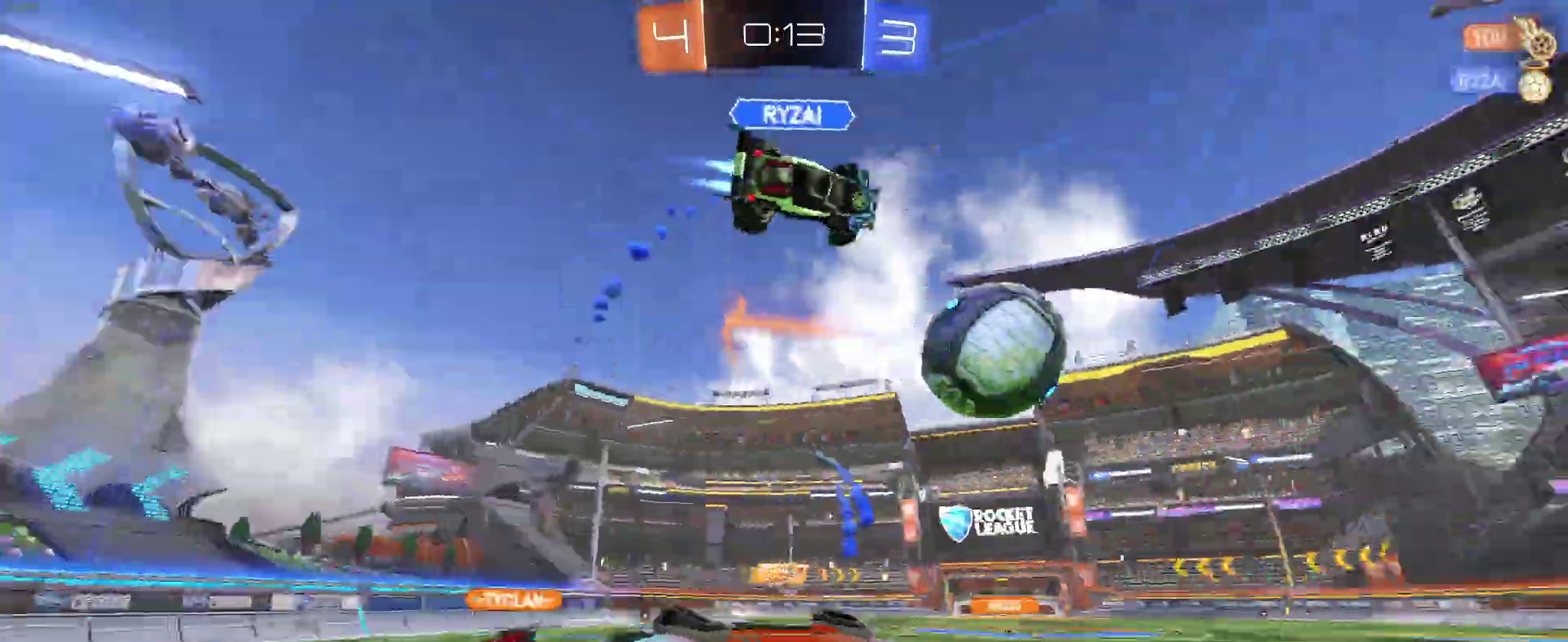
{"buttons": ["R2"], "left_stick": "center", "right_stick": "center", "events": [[200, "left_stick", "center"], [267, "SQUARE", "up"]]}
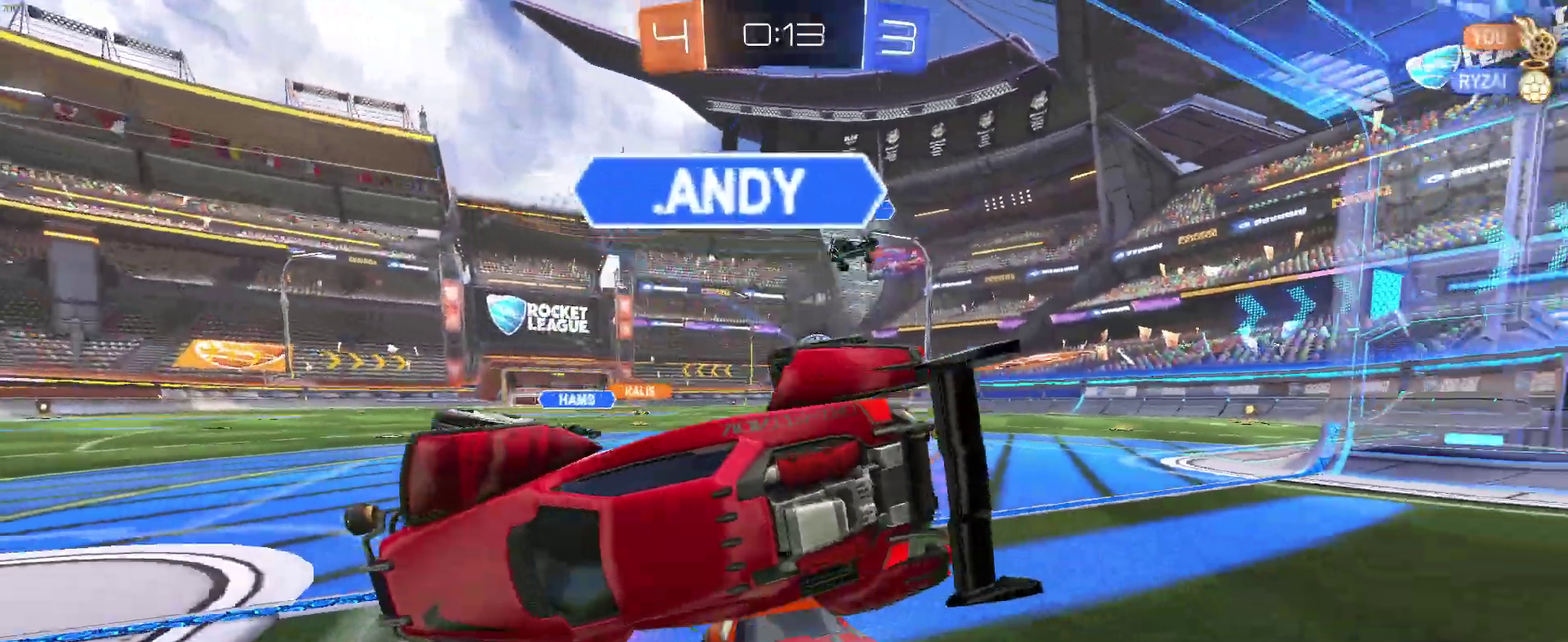
{"buttons": ["R2"], "left_stick": "left", "right_stick": "center", "events": [[283, "left_stick", "left"]]}
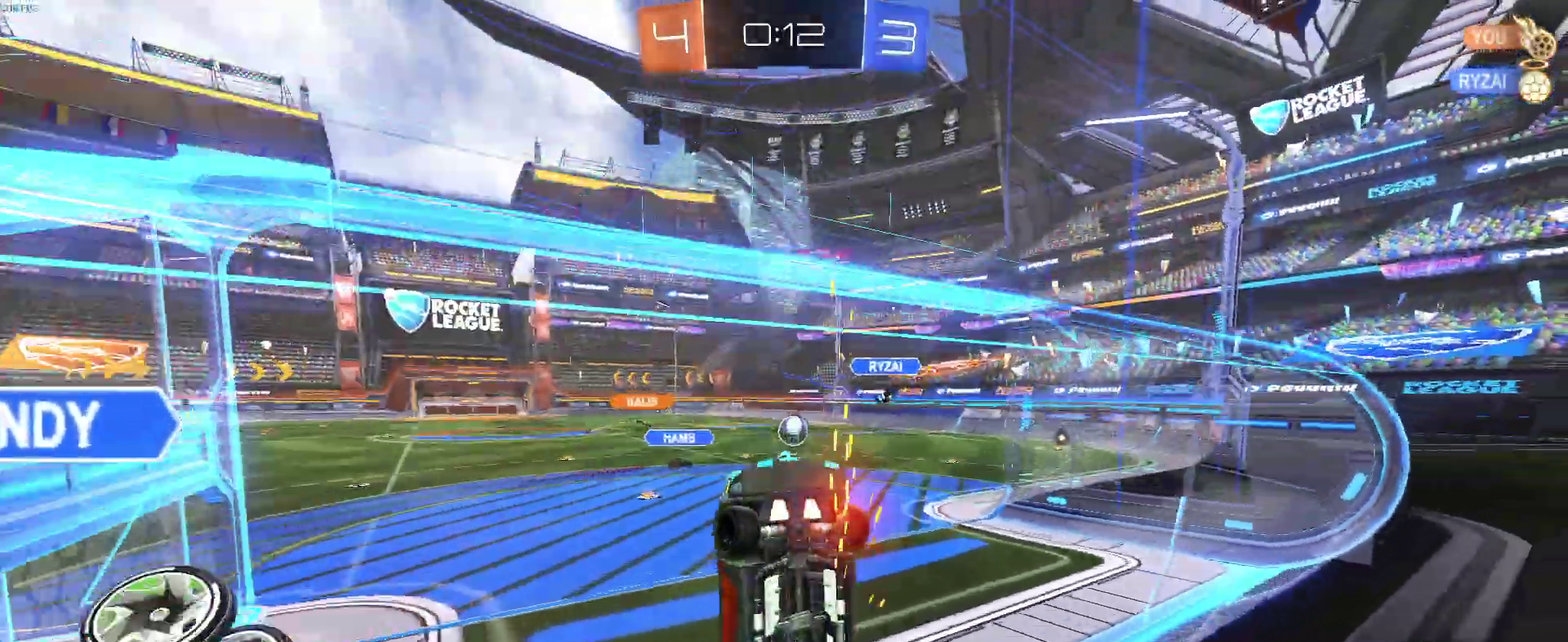
{"buttons": ["CROSS", "SQUARE", "R2"], "left_stick": "right", "right_stick": "center", "events": [[150, "left_stick", "center"], [417, "CROSS", "down"], [450, "left_stick", "right"], [500, "SQUARE", "down"]]}
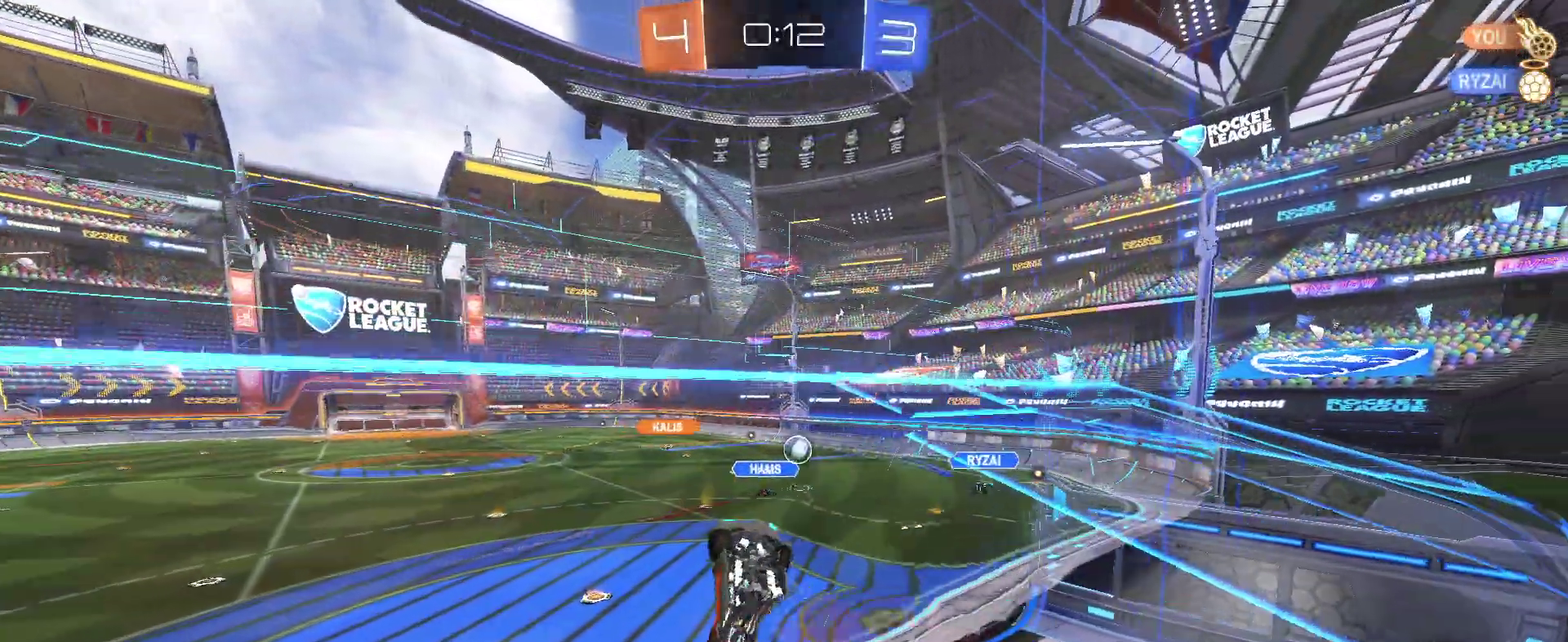
{"buttons": ["SQUARE", "R2"], "left_stick": "left", "right_stick": "center", "events": [[33, "CROSS", "up"], [33, "left_stick", "center"], [100, "left_stick", "left"]]}
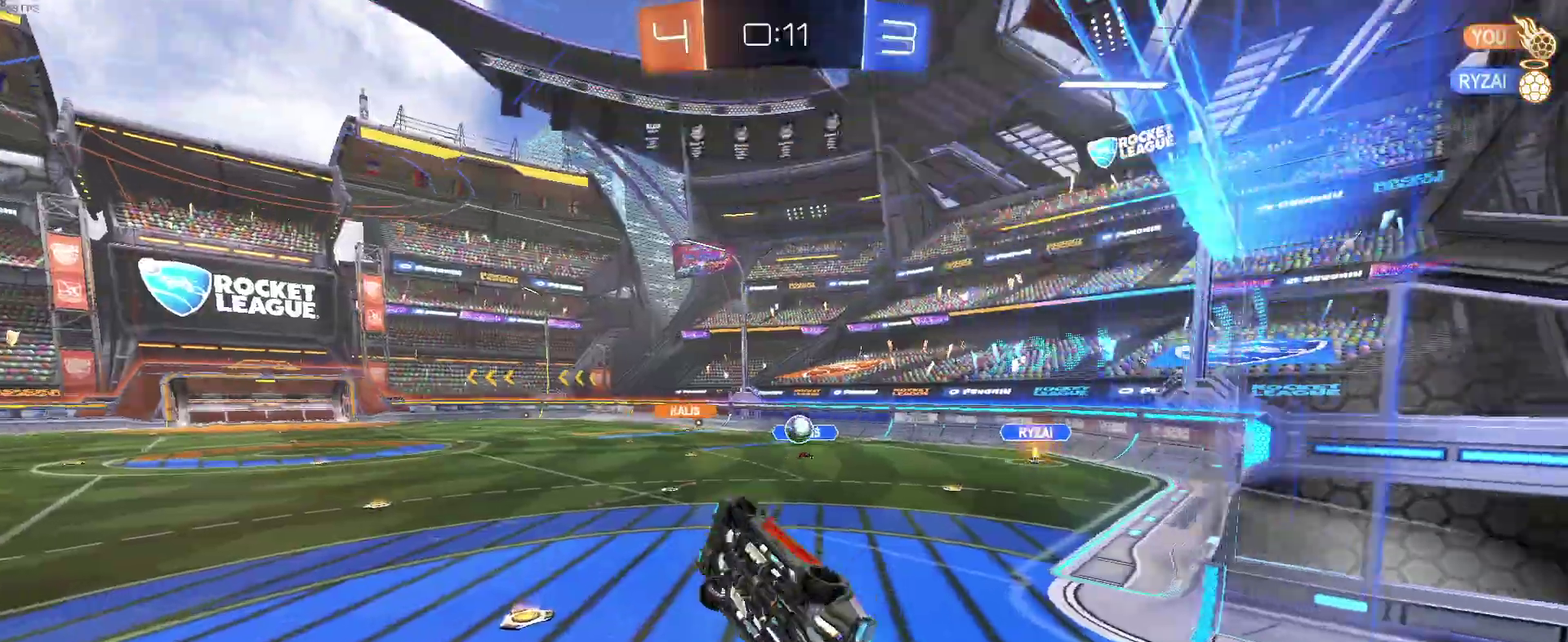
{"buttons": ["R2"], "left_stick": "up-right", "right_stick": "center", "events": [[117, "SQUARE", "up"], [133, "left_stick", "down-left"], [217, "left_stick", "center"], [300, "left_stick", "up"], [350, "CROSS", "down"], [467, "CROSS", "up"], [467, "left_stick", "up-right"]]}
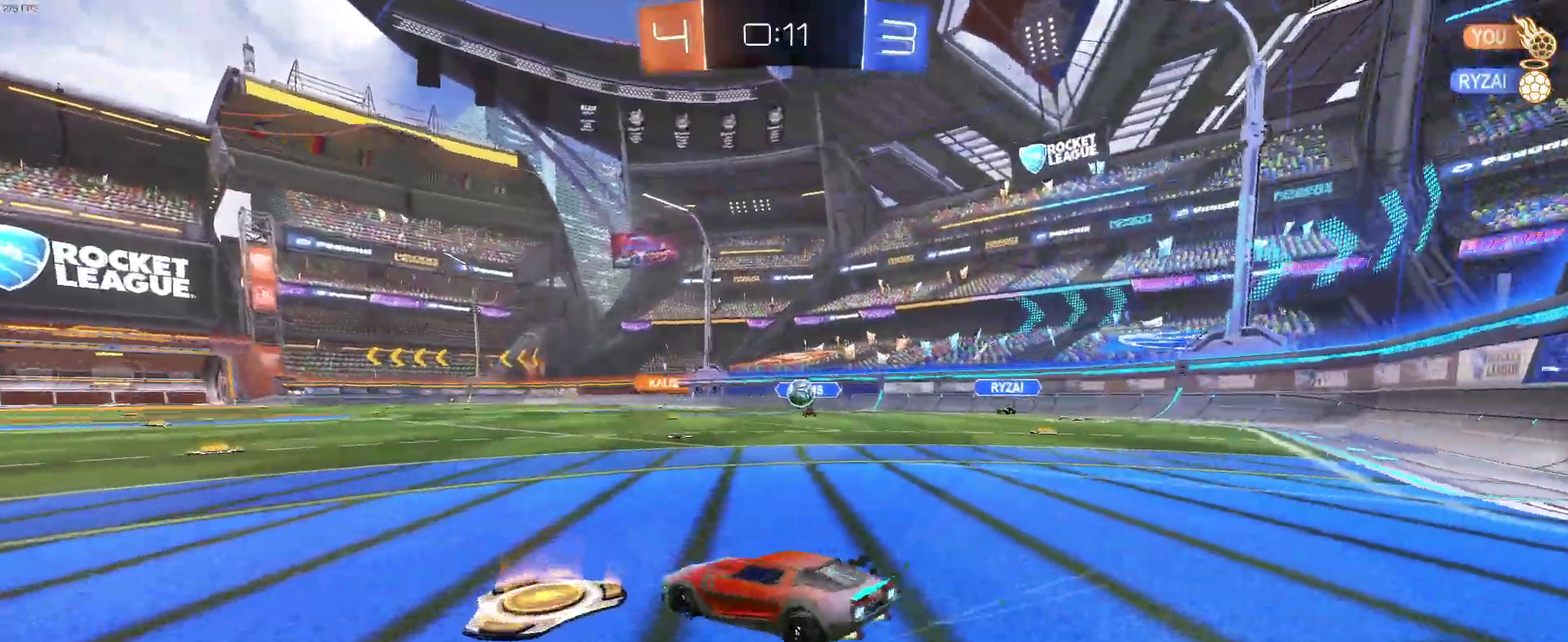
{"buttons": ["TRIANGLE", "R2"], "left_stick": "center", "right_stick": "center", "events": [[17, "left_stick", "center"], [83, "CROSS", "down"], [83, "left_stick", "up"], [200, "CROSS", "up"], [250, "CROSS", "down"], [383, "CROSS", "up"], [383, "left_stick", "center"], [500, "TRIANGLE", "down"]]}
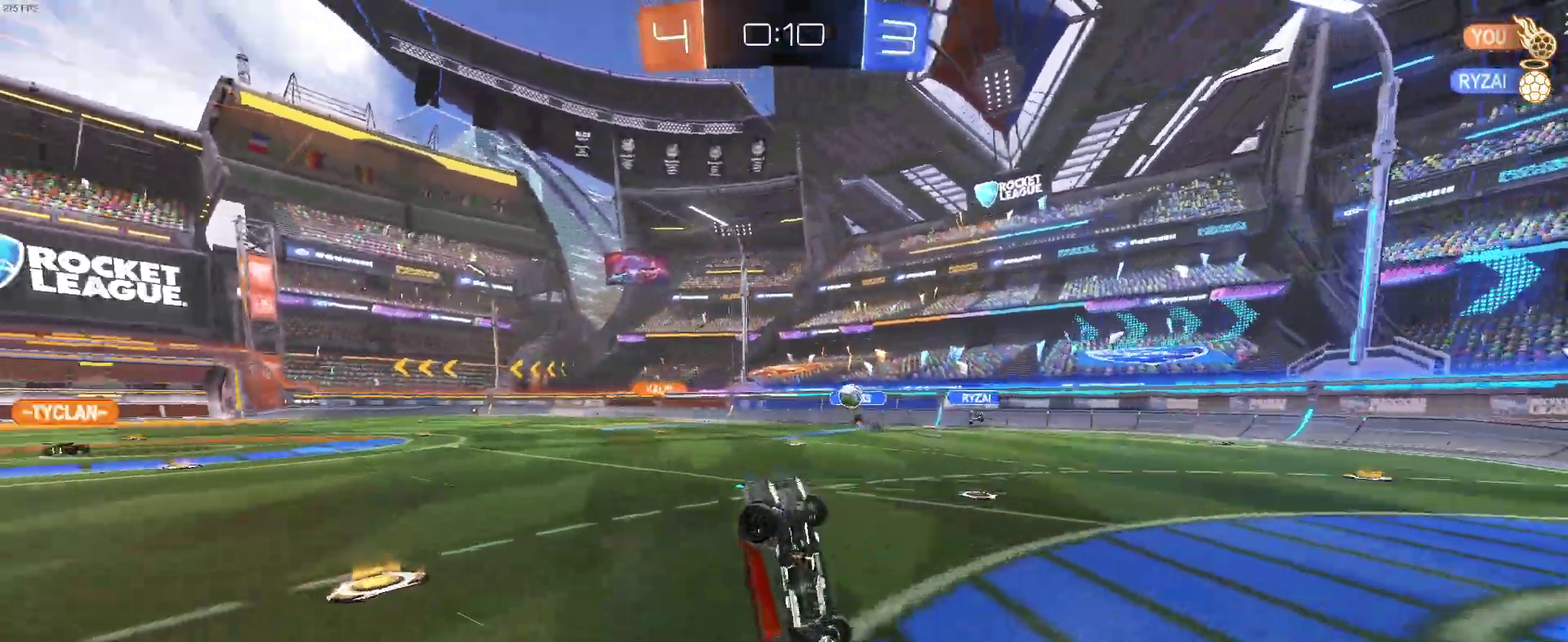
{"buttons": ["TRIANGLE", "R2"], "left_stick": "center", "right_stick": "center", "events": [[117, "TRIANGLE", "up"], [467, "TRIANGLE", "down"]]}
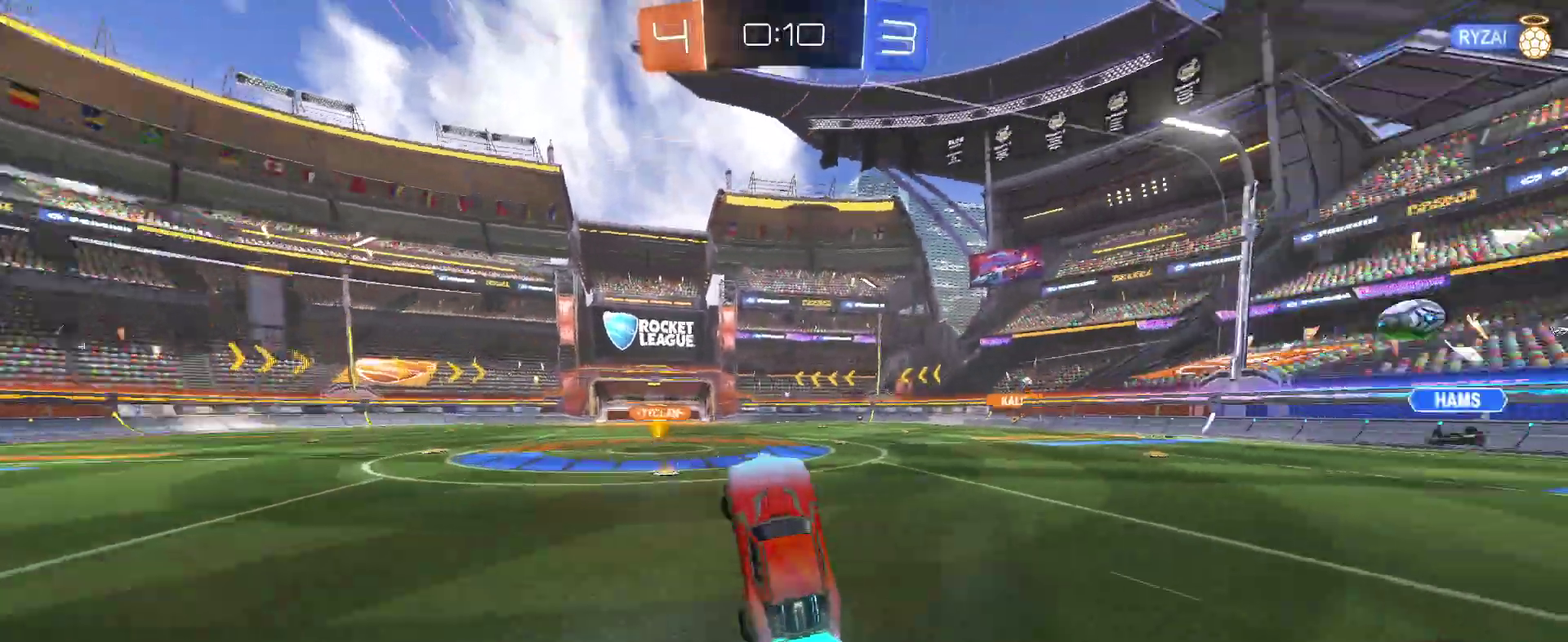
{"buttons": ["R2"], "left_stick": "left", "right_stick": "center", "events": [[100, "TRIANGLE", "up"], [317, "left_stick", "left"]]}
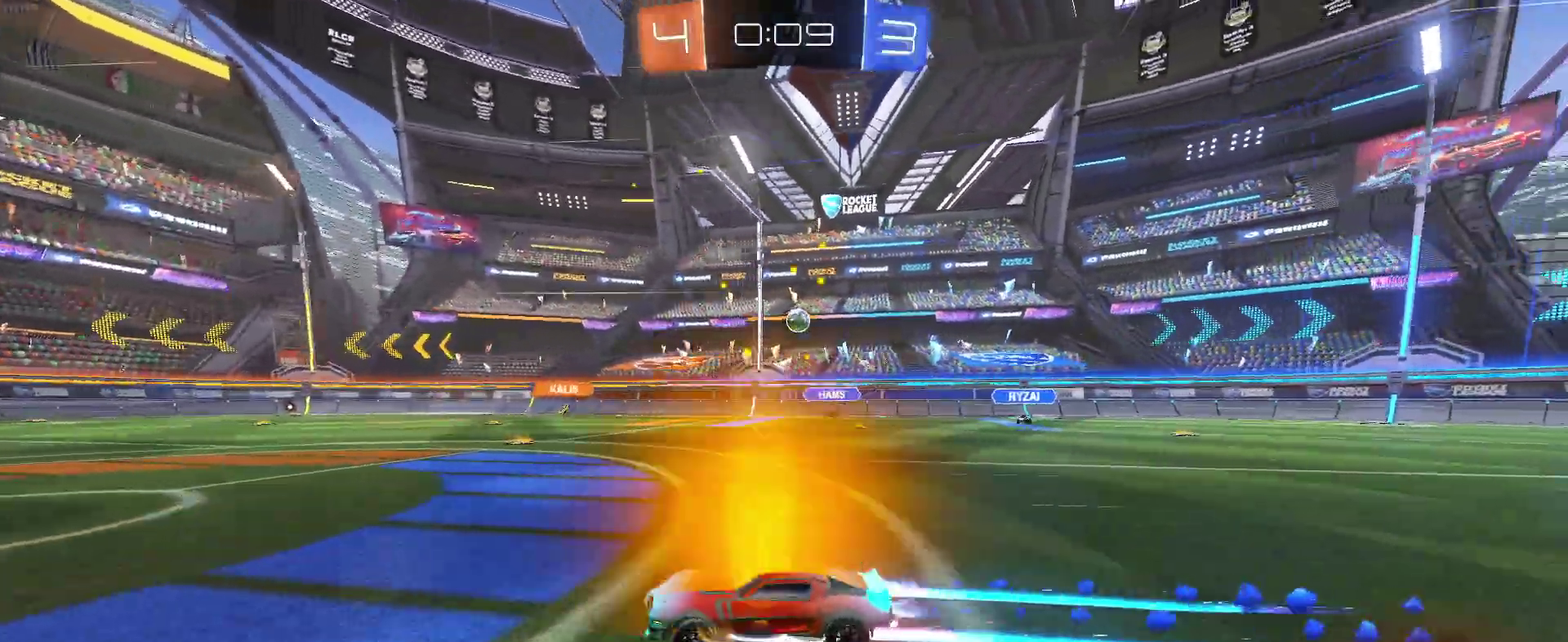
{"buttons": ["R2"], "left_stick": "center", "right_stick": "center", "events": [[183, "TRIANGLE", "down"], [183, "left_stick", "center"], [367, "TRIANGLE", "up"]]}
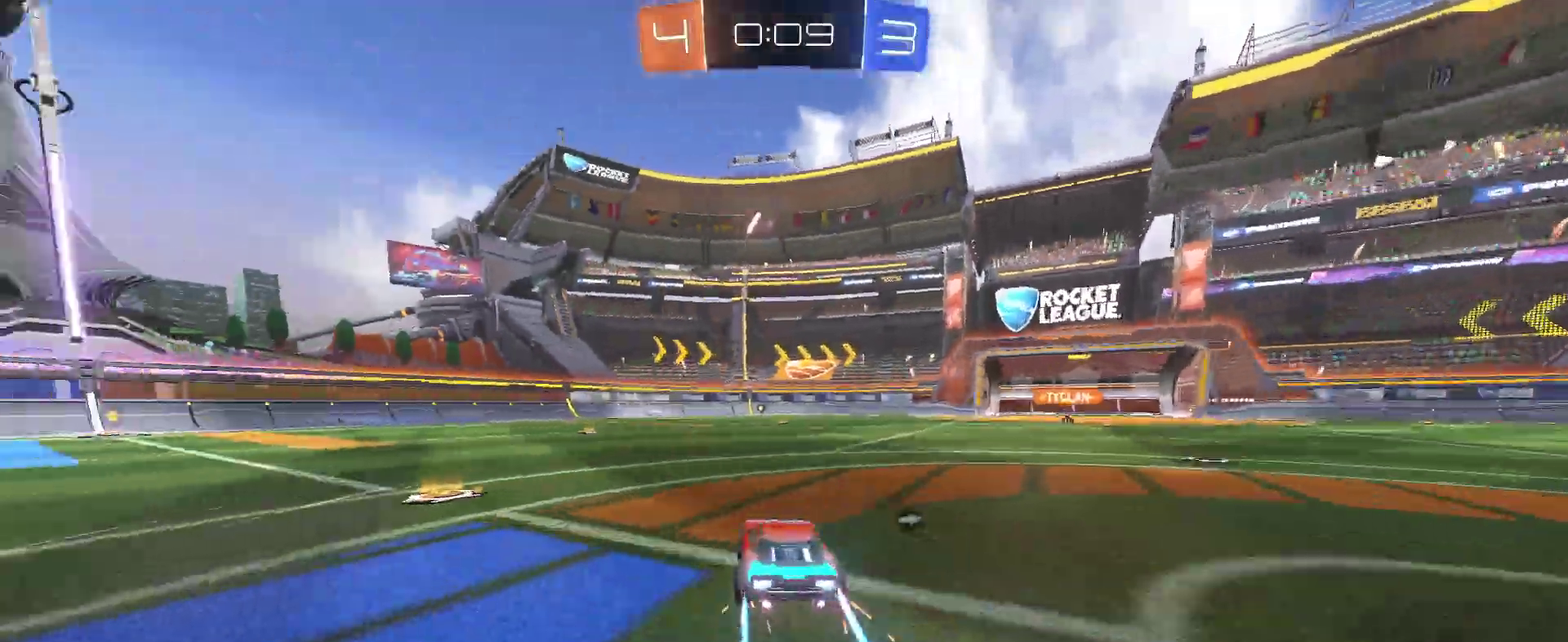
{"buttons": ["R2"], "left_stick": "center", "right_stick": "center", "events": [[17, "TRIANGLE", "down"], [183, "TRIANGLE", "up"], [400, "left_stick", "right"], [467, "left_stick", "center"]]}
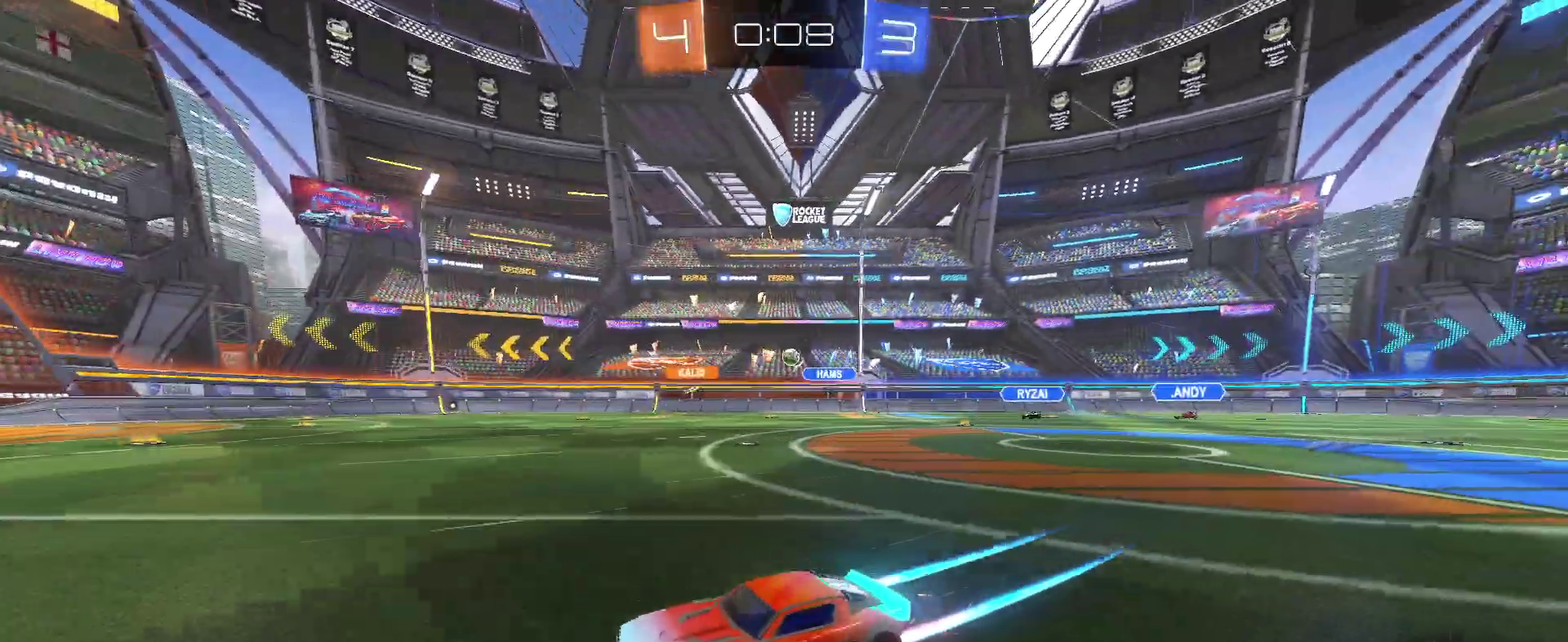
{"buttons": ["R2"], "left_stick": "left", "right_stick": "center", "events": [[250, "left_stick", "right"], [367, "left_stick", "center"], [450, "left_stick", "left"]]}
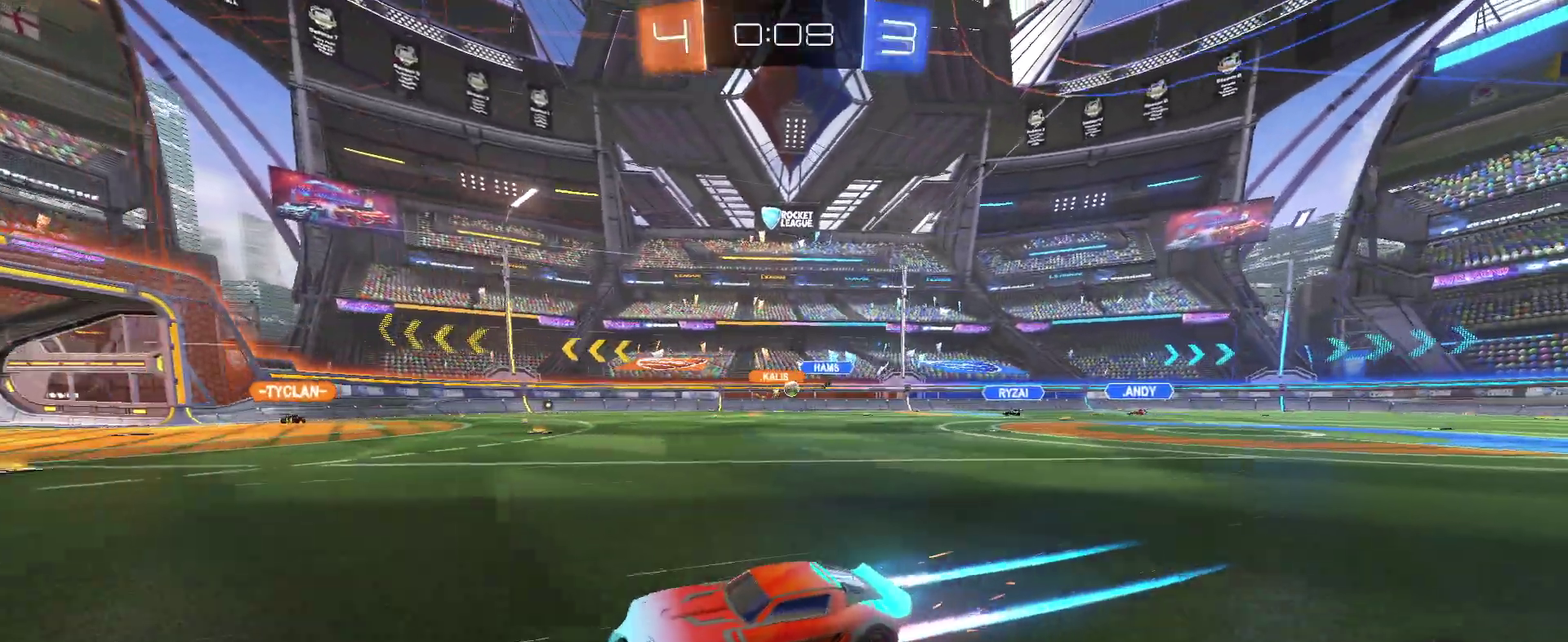
{"buttons": ["R2"], "left_stick": "center", "right_stick": "center", "events": [[33, "left_stick", "center"], [350, "TRIANGLE", "down"], [500, "TRIANGLE", "up"]]}
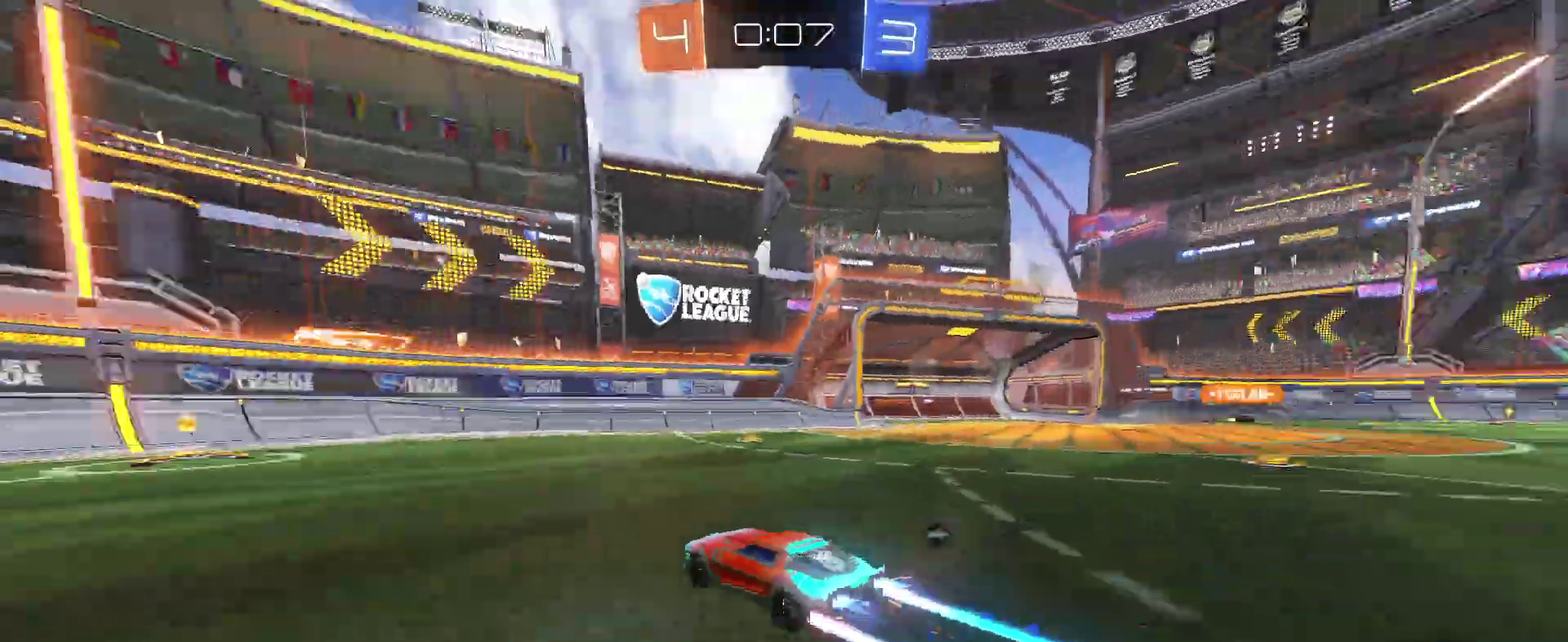
{"buttons": ["SQUARE", "R2"], "left_stick": "down-right", "right_stick": "center", "events": [[183, "TRIANGLE", "down"], [233, "left_stick", "left"], [300, "TRIANGLE", "up"], [450, "SQUARE", "down"], [500, "left_stick", "down-right"]]}
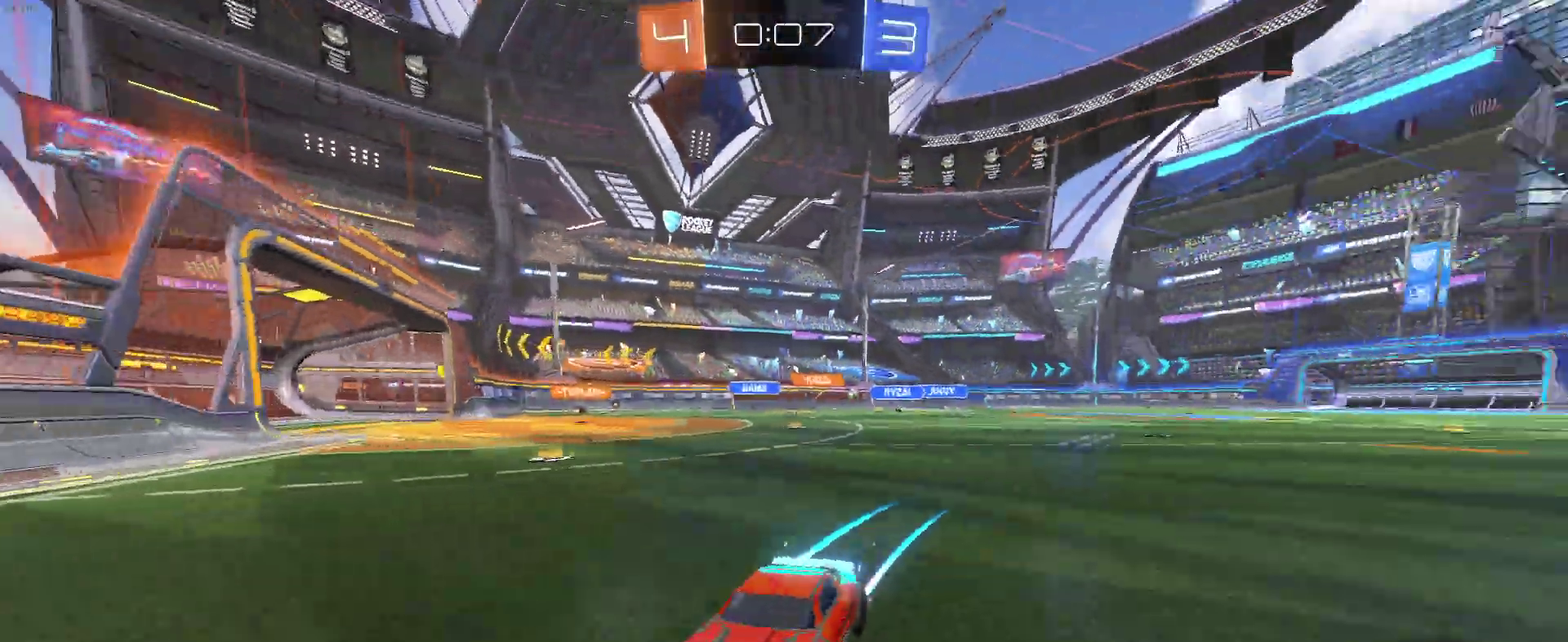
{"buttons": ["R2"], "left_stick": "right", "right_stick": "center", "events": [[50, "left_stick", "right"], [100, "SQUARE", "up"]]}
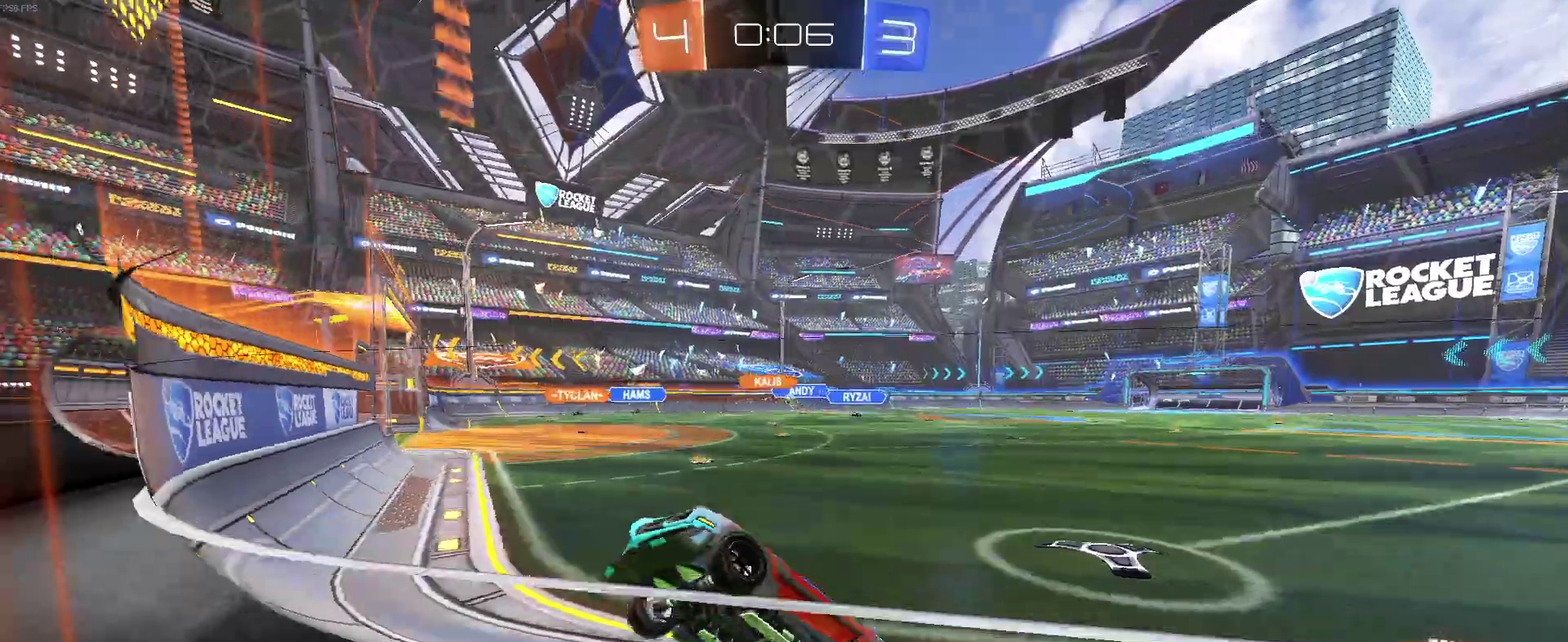
{"buttons": ["R2"], "left_stick": "right", "right_stick": "center", "events": [[233, "left_stick", "center"], [367, "left_stick", "right"]]}
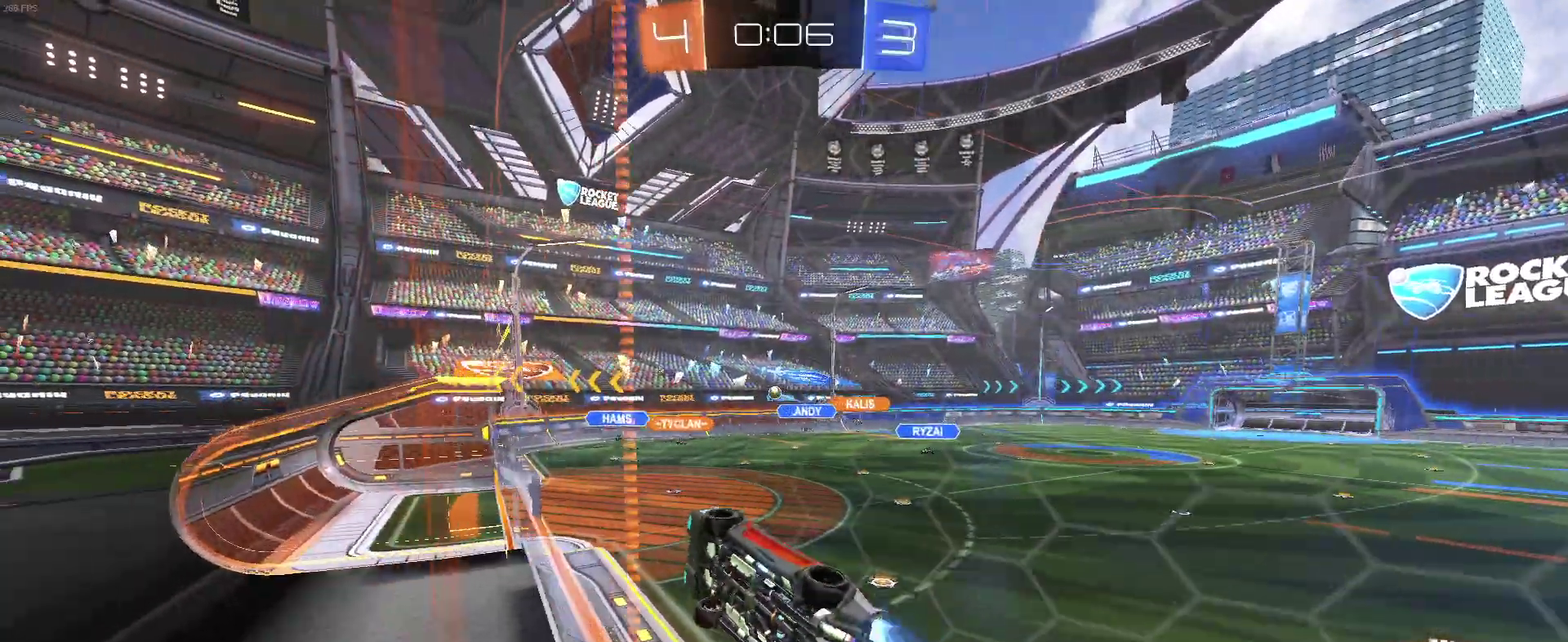
{"buttons": ["R2"], "left_stick": "center", "right_stick": "center", "events": [[300, "left_stick", "center"]]}
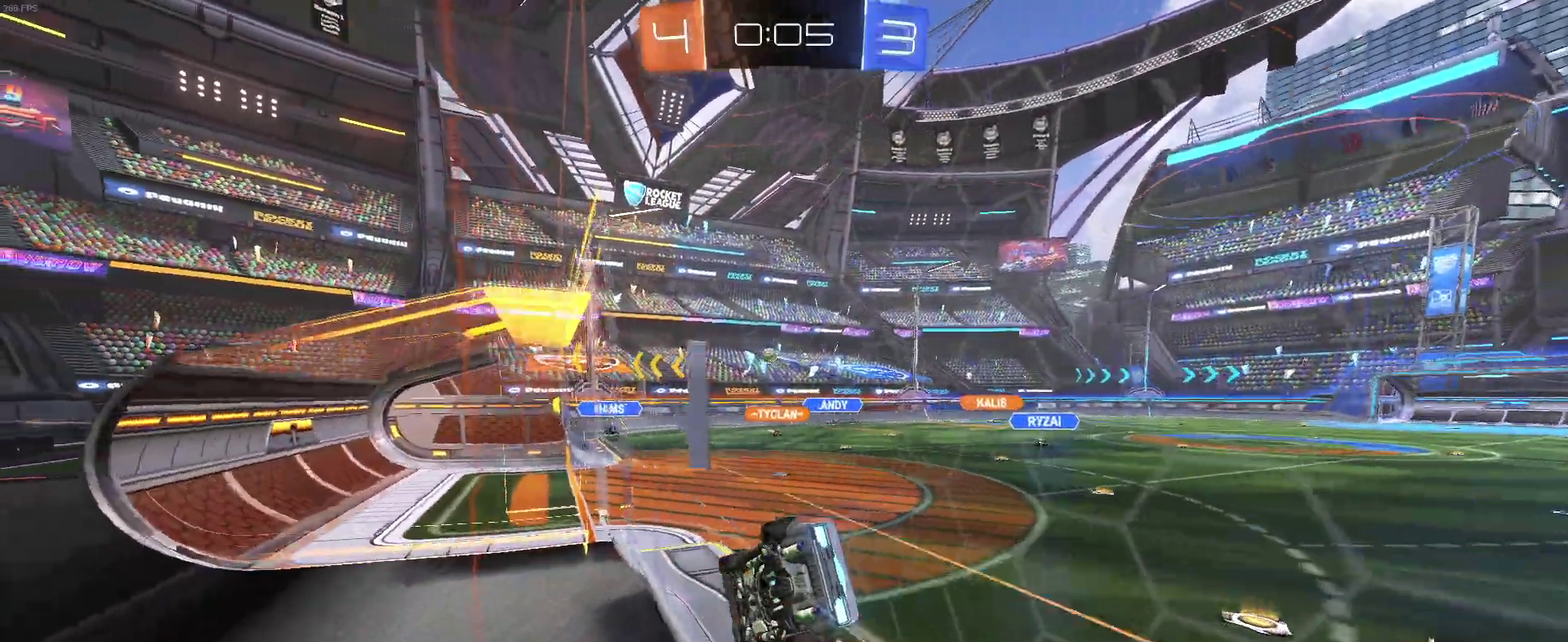
{"buttons": ["R2"], "left_stick": "left", "right_stick": "center", "events": [[117, "left_stick", "left"], [200, "left_stick", "center"], [450, "left_stick", "left"]]}
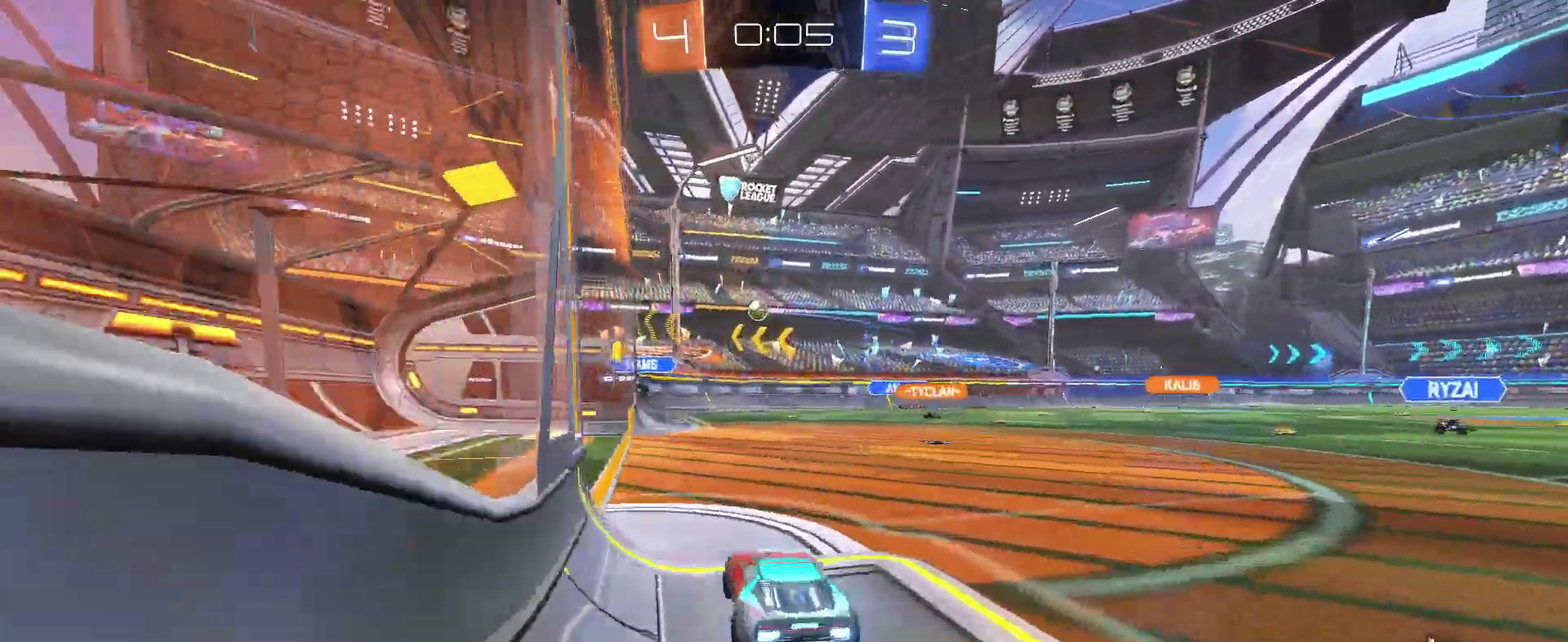
{"buttons": ["R2"], "left_stick": "right", "right_stick": "center", "events": [[217, "left_stick", "center"], [400, "left_stick", "right"]]}